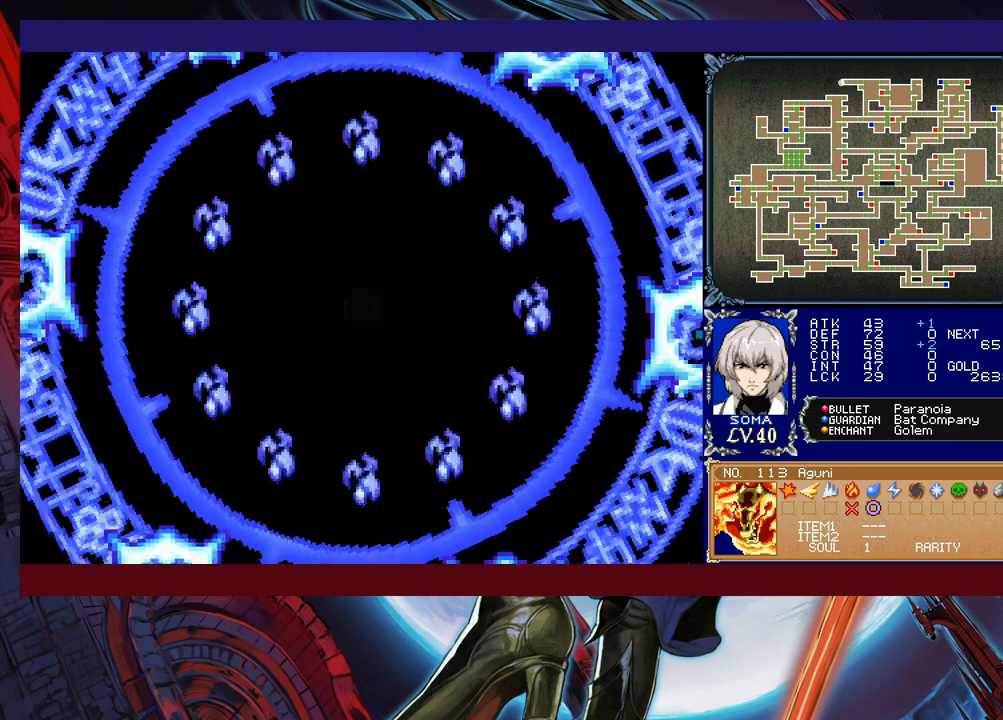
Gameplay with a controller (Xbox layout); each line is a JSON object with the inputs held at the frame after it. "events" lists button and stick changes between this image and that frame as [ms after this image, input, new state], when the widget could be followed in between. Not read: L2 R2 right_stick.
{"buttons": ["Y"], "left_stick": "center", "events": [[467, "Y", "down"]]}
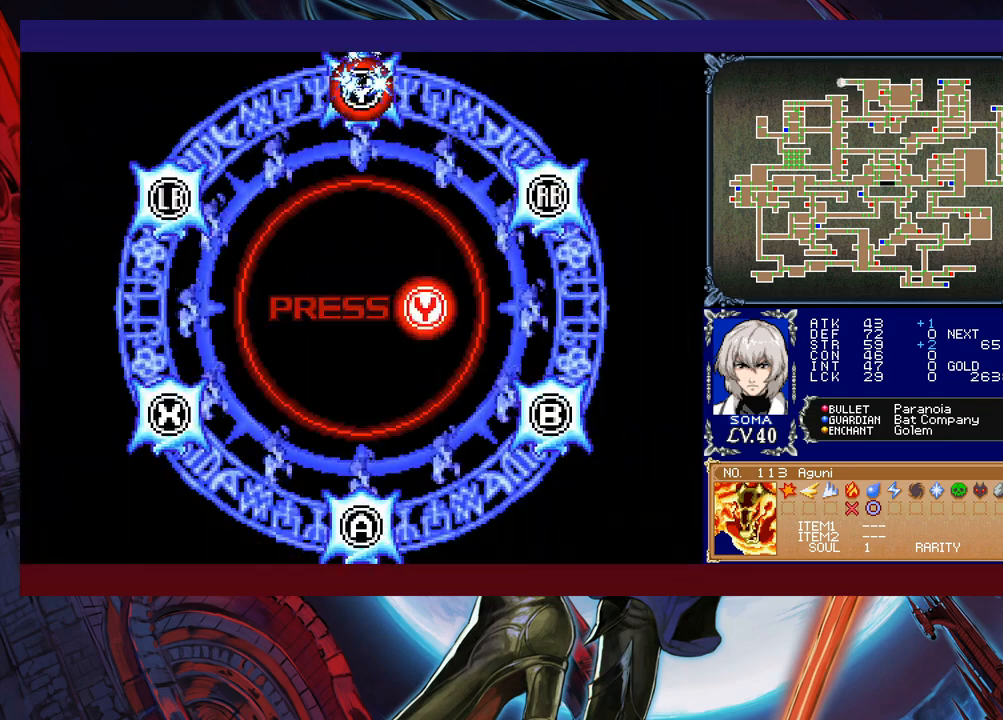
{"buttons": [], "left_stick": "center", "events": [[83, "Y", "up"], [283, "L1", "down"], [433, "L1", "up"]]}
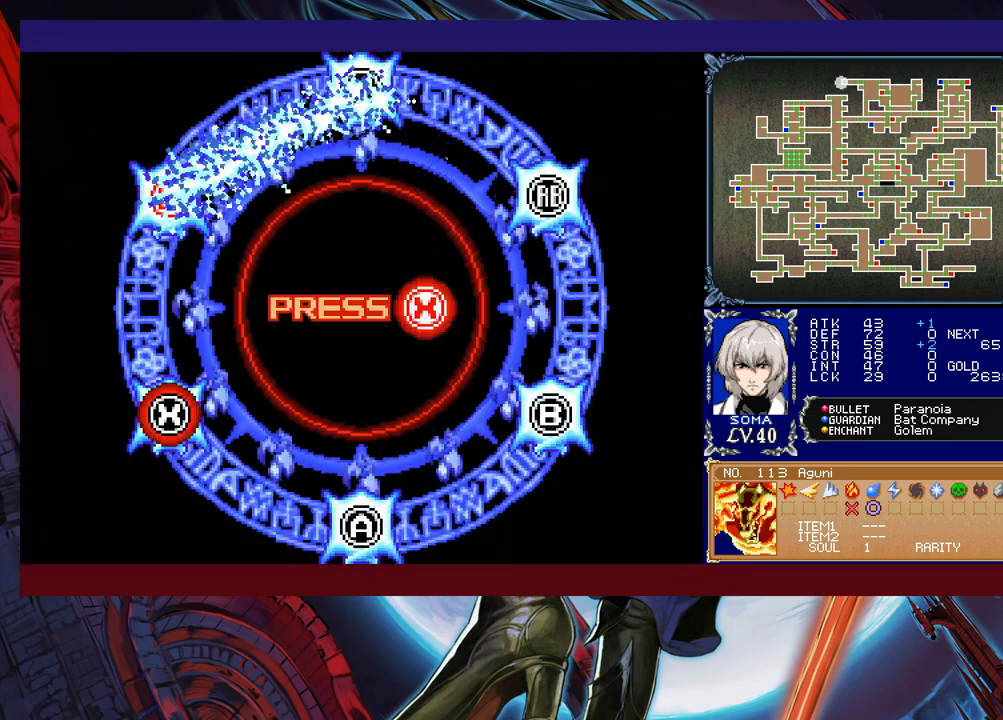
{"buttons": [], "left_stick": "center", "events": [[83, "X", "down"], [183, "X", "up"], [383, "A", "down"], [483, "A", "up"]]}
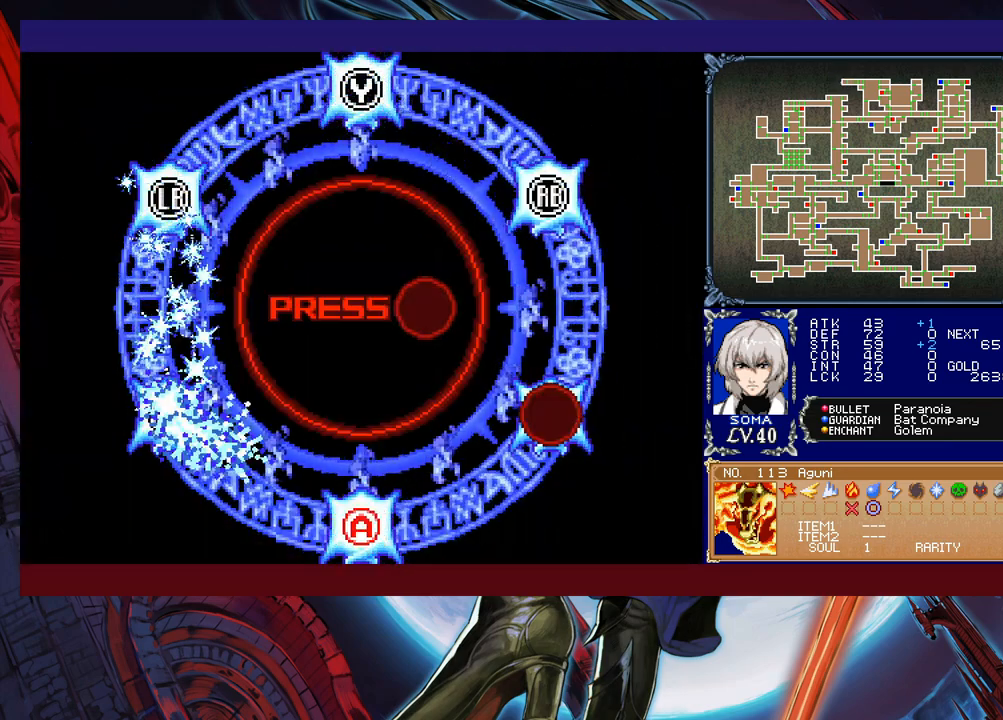
{"buttons": [], "left_stick": "center", "events": [[233, "B", "down"], [367, "B", "up"]]}
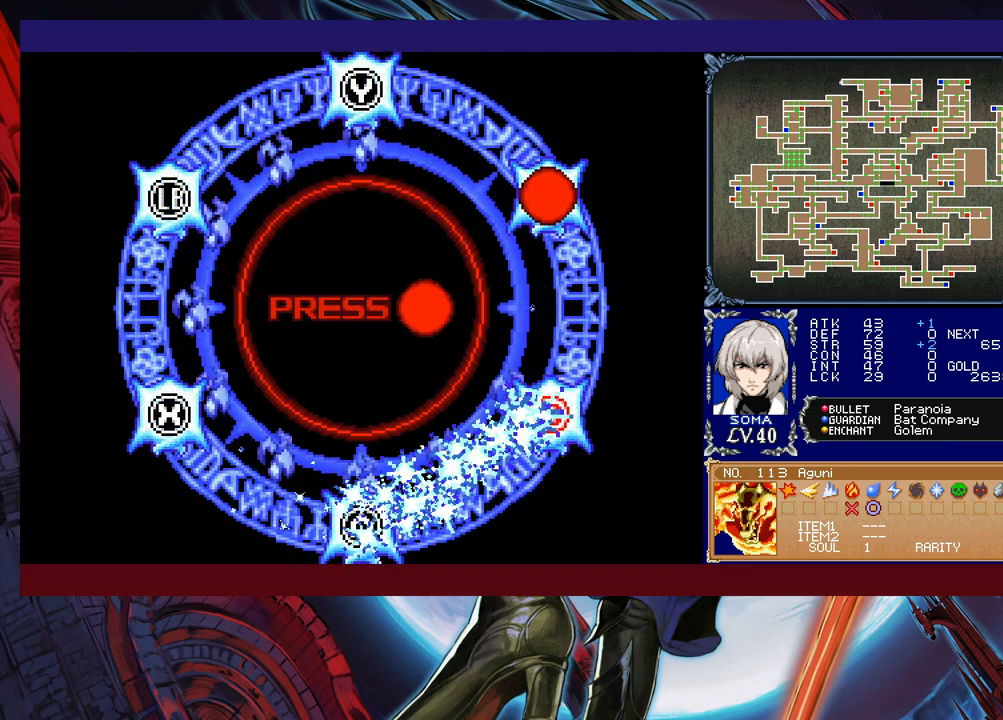
{"buttons": ["Y"], "left_stick": "center", "events": [[117, "R1", "down"], [233, "R1", "up"], [467, "Y", "down"]]}
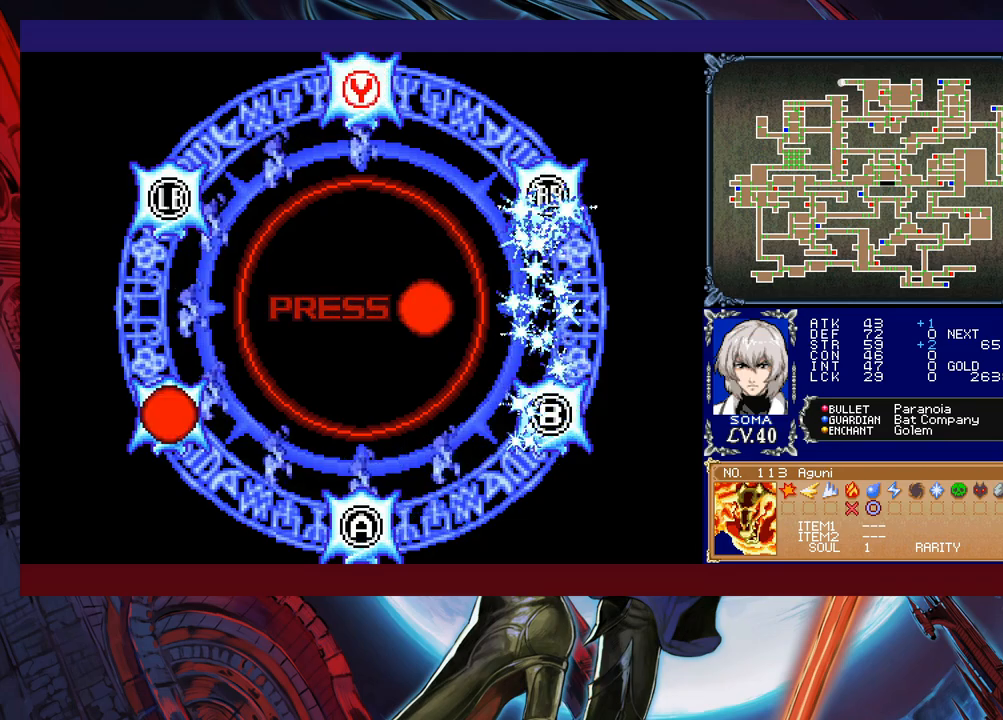
{"buttons": [], "left_stick": "center", "events": [[67, "Y", "up"], [417, "X", "down"], [483, "X", "up"]]}
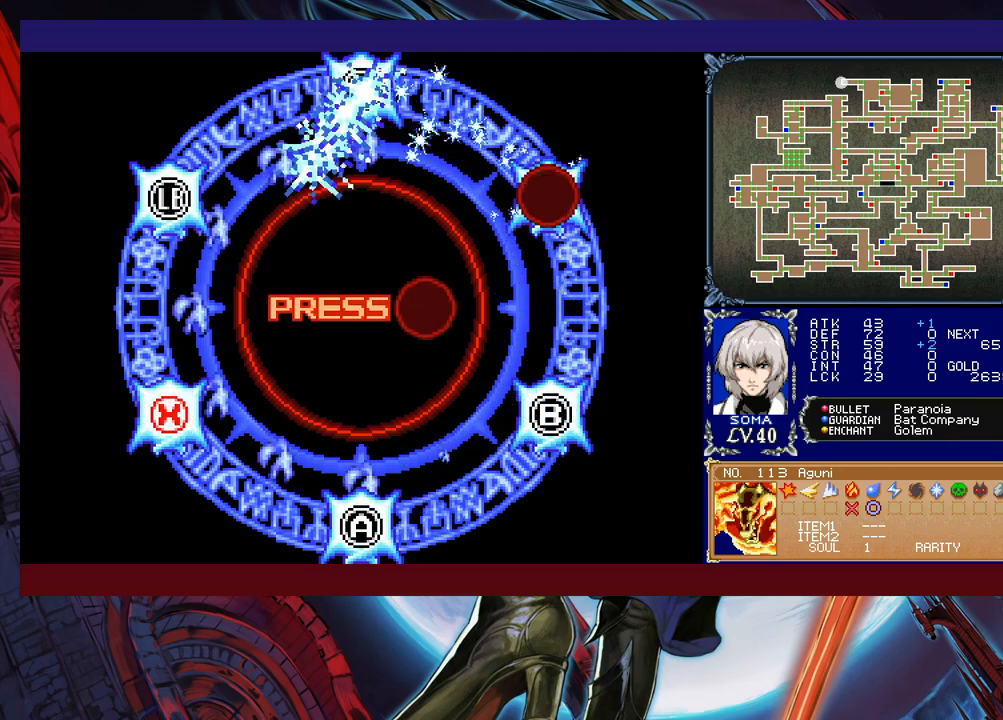
{"buttons": [], "left_stick": "center", "events": []}
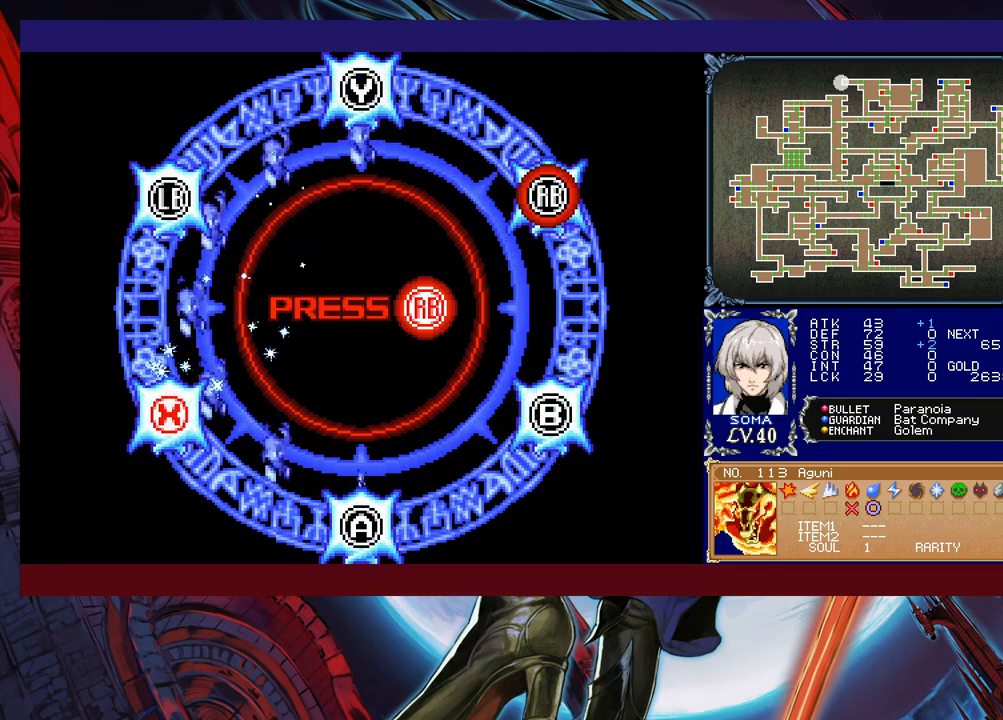
{"buttons": ["A"], "left_stick": "center", "events": [[133, "R1", "down"], [233, "R1", "up"], [483, "A", "down"]]}
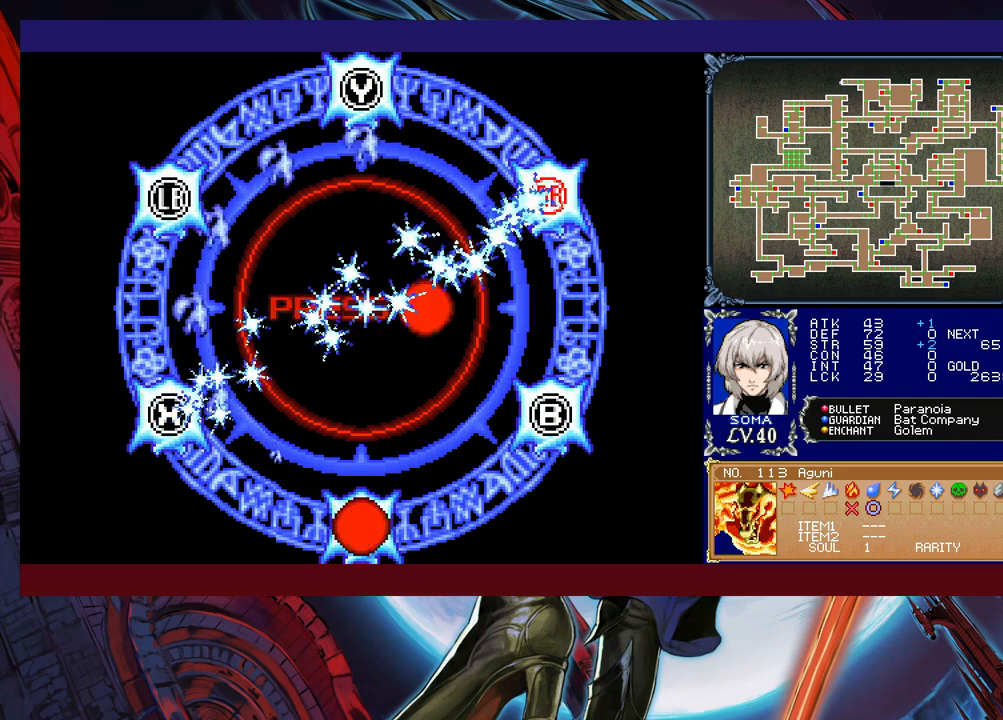
{"buttons": [], "left_stick": "center", "events": [[83, "A", "up"], [233, "Y", "down"], [367, "Y", "up"]]}
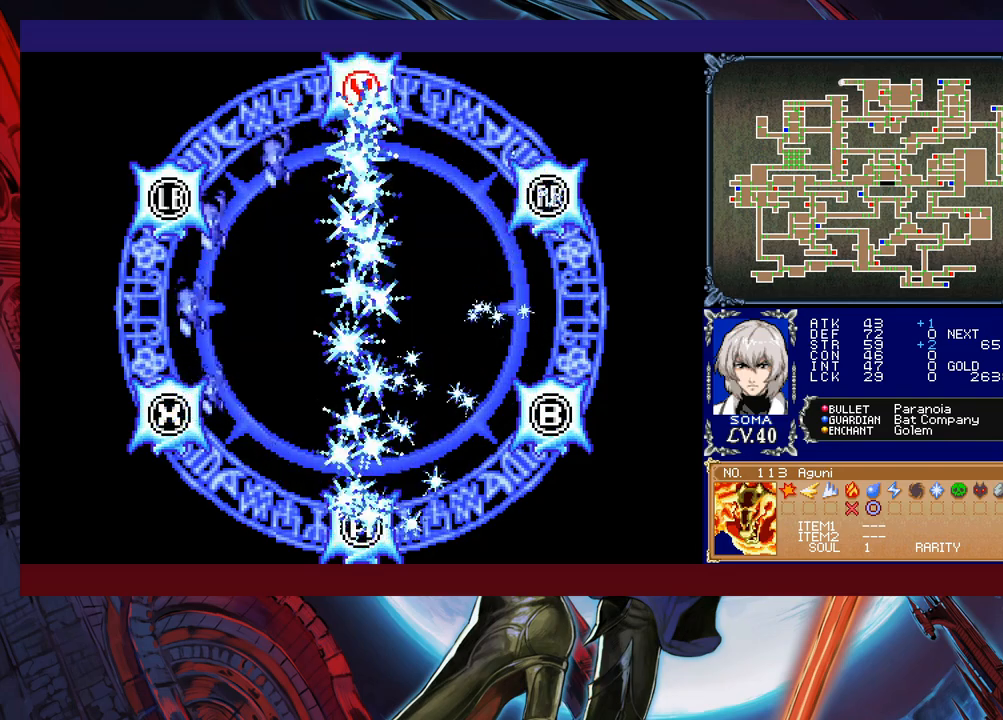
{"buttons": [], "left_stick": "center", "events": []}
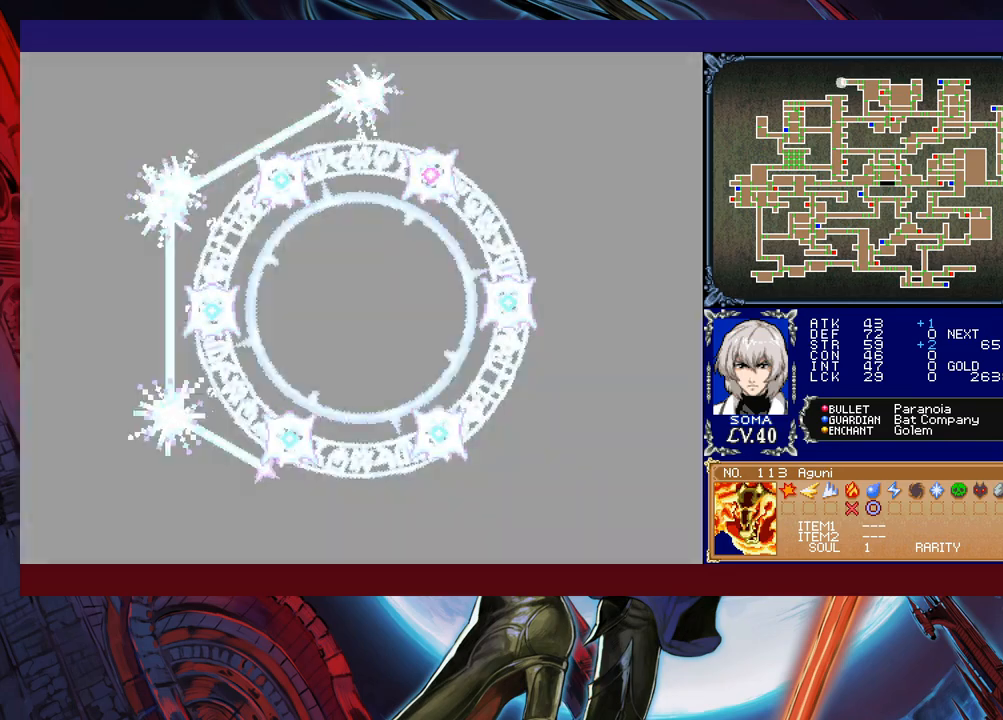
{"buttons": [], "left_stick": "center", "events": []}
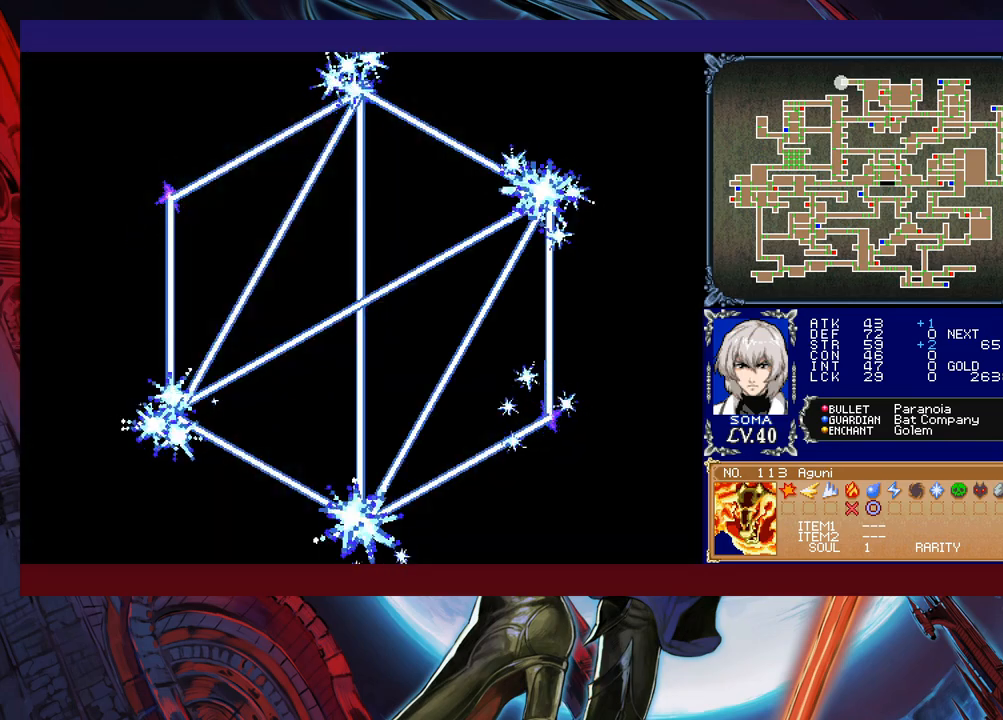
{"buttons": [], "left_stick": "center", "events": []}
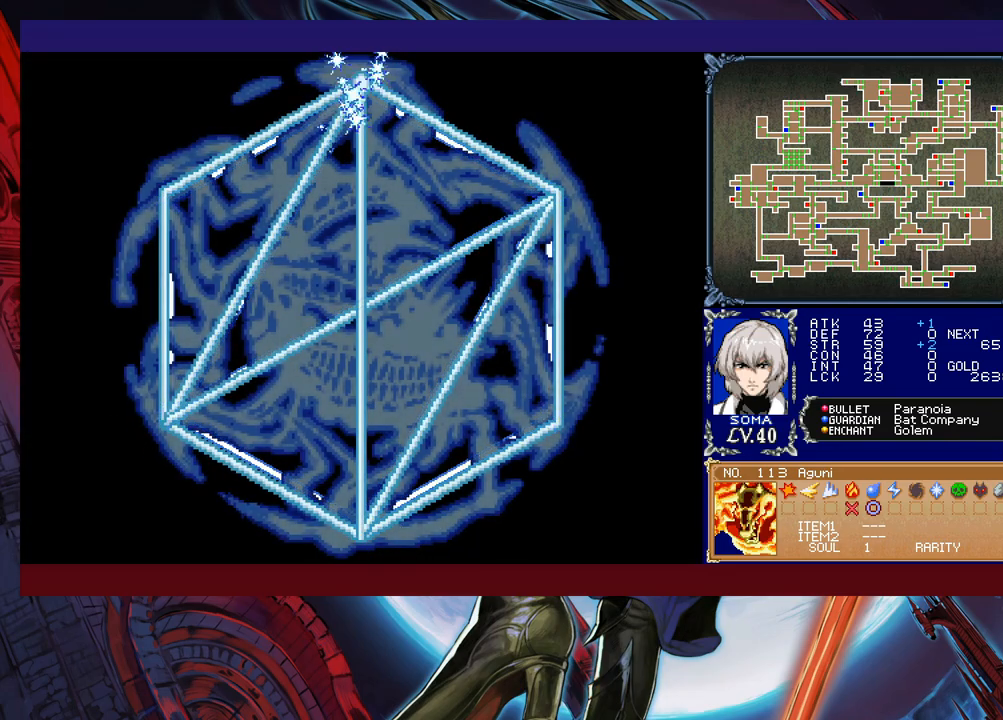
{"buttons": [], "left_stick": "center", "events": []}
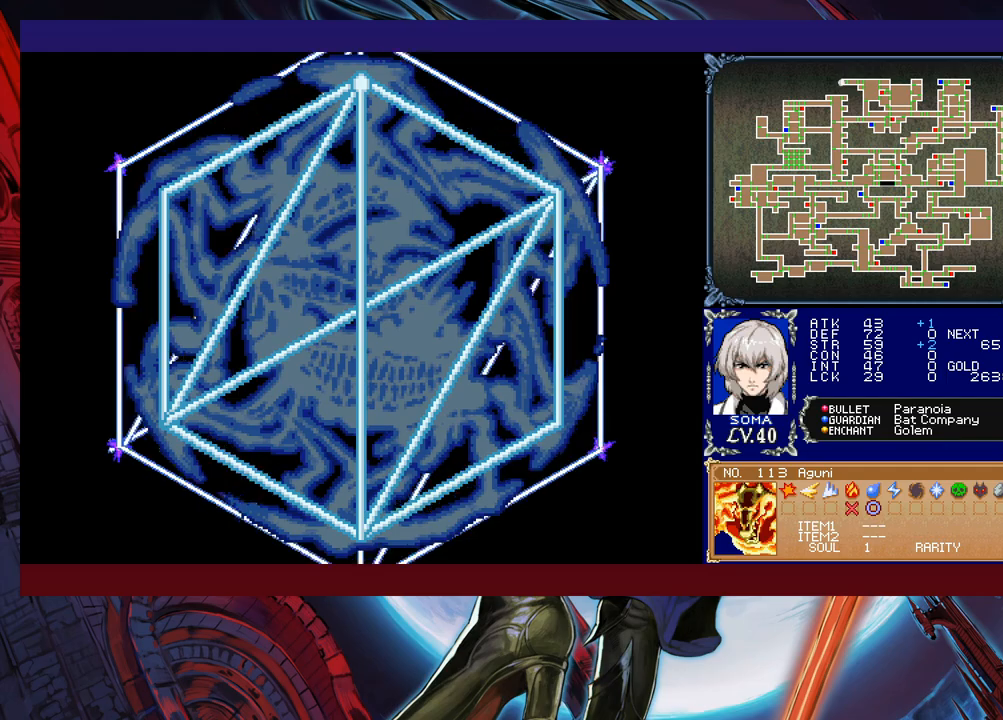
{"buttons": [], "left_stick": "center", "events": []}
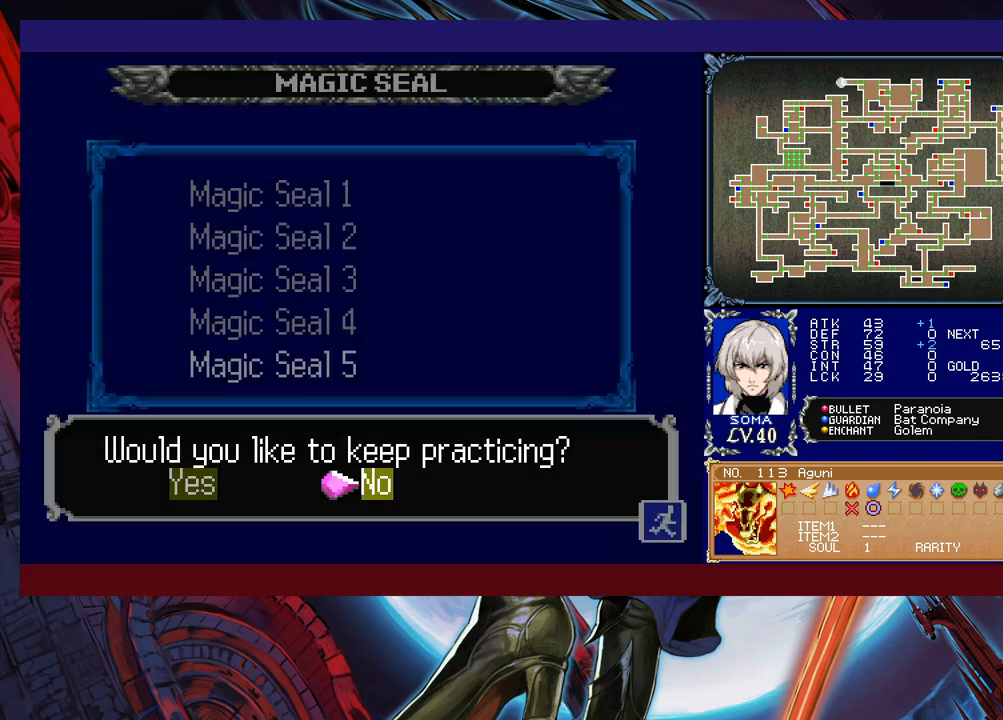
{"buttons": [], "left_stick": "center", "events": [[267, "left_stick", "left"], [367, "A", "down"], [383, "left_stick", "center"], [433, "A", "up"]]}
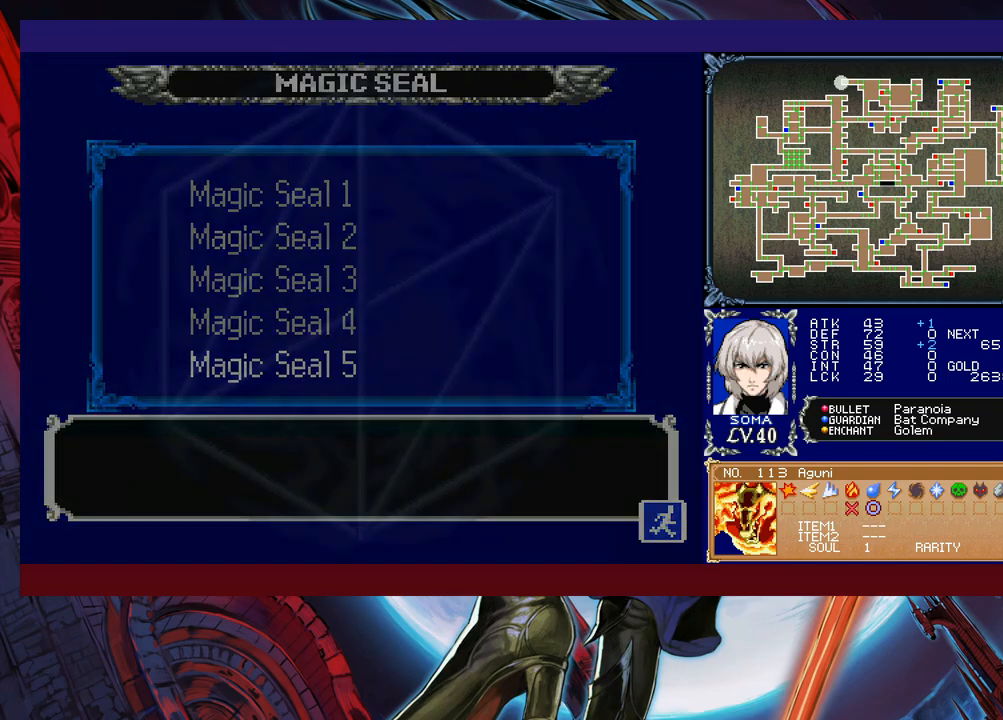
{"buttons": [], "left_stick": "center", "events": []}
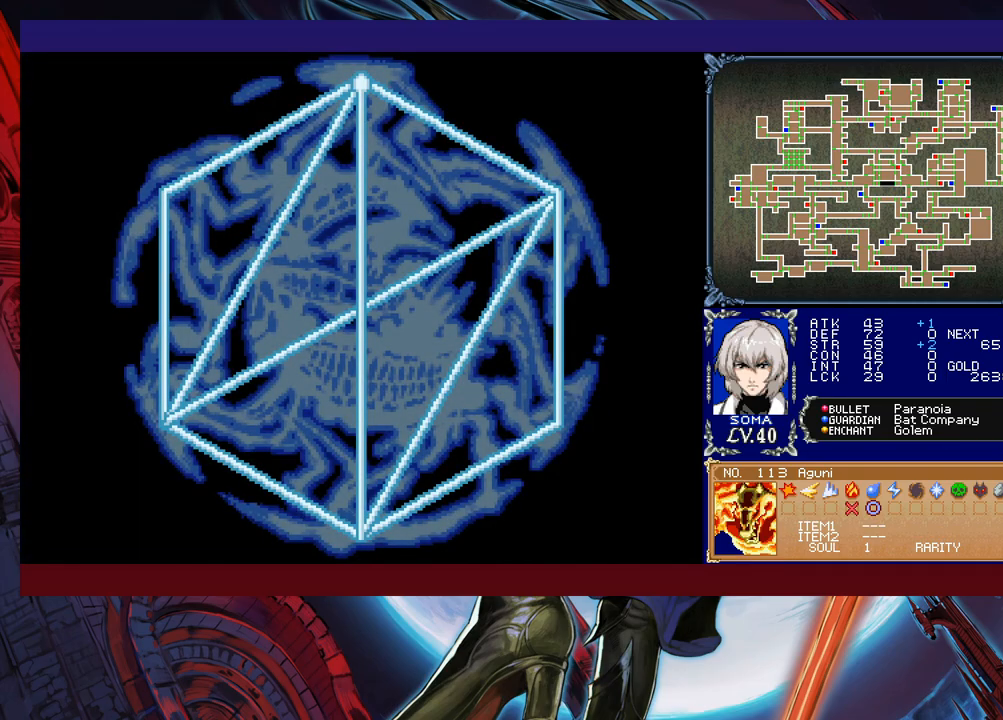
{"buttons": [], "left_stick": "center", "events": []}
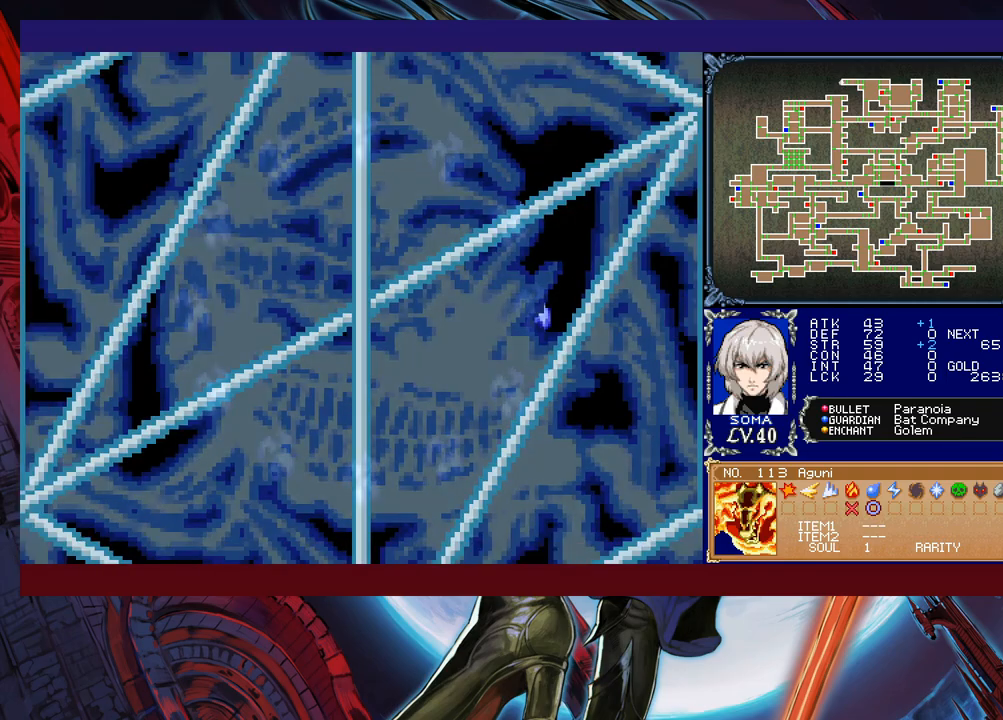
{"buttons": [], "left_stick": "center", "events": []}
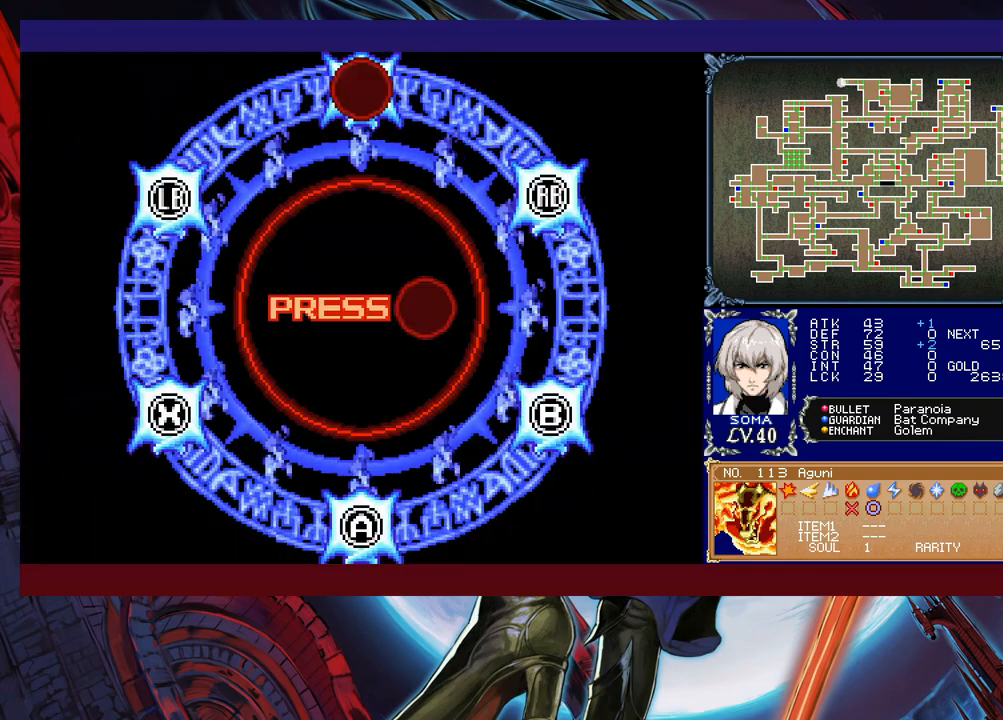
{"buttons": [], "left_stick": "center", "events": []}
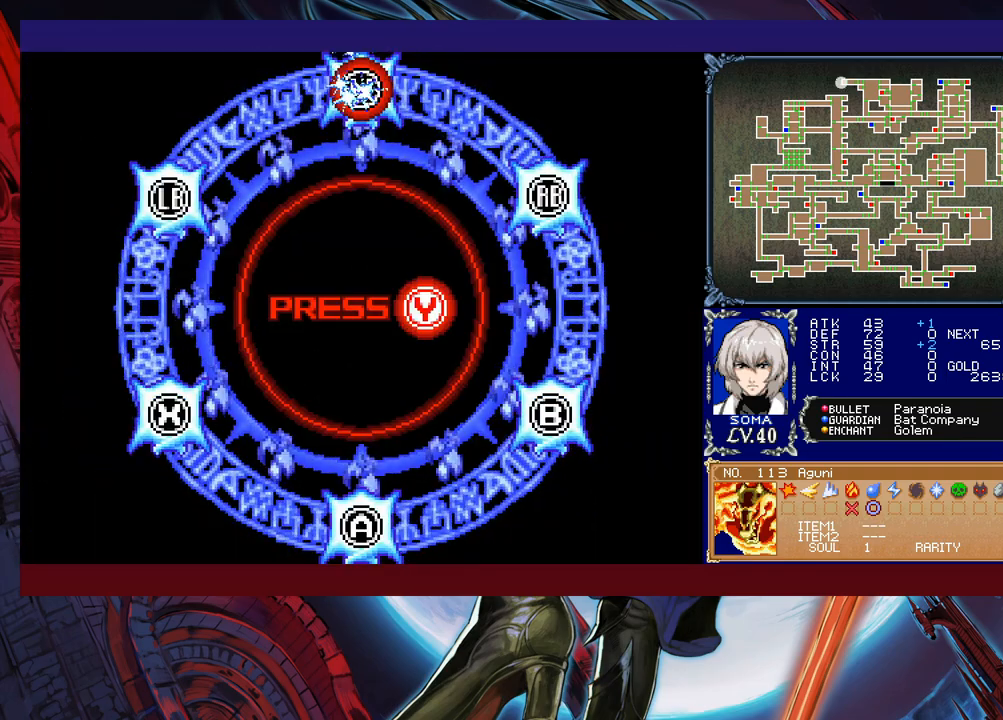
{"buttons": [], "left_stick": "center", "events": []}
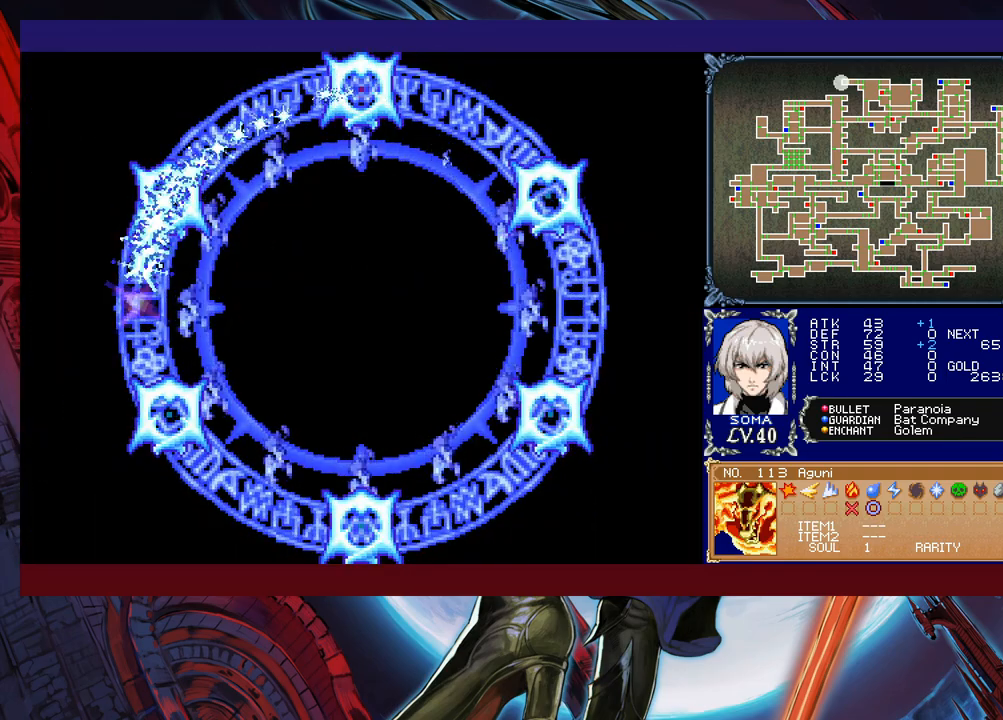
{"buttons": [], "left_stick": "center", "events": []}
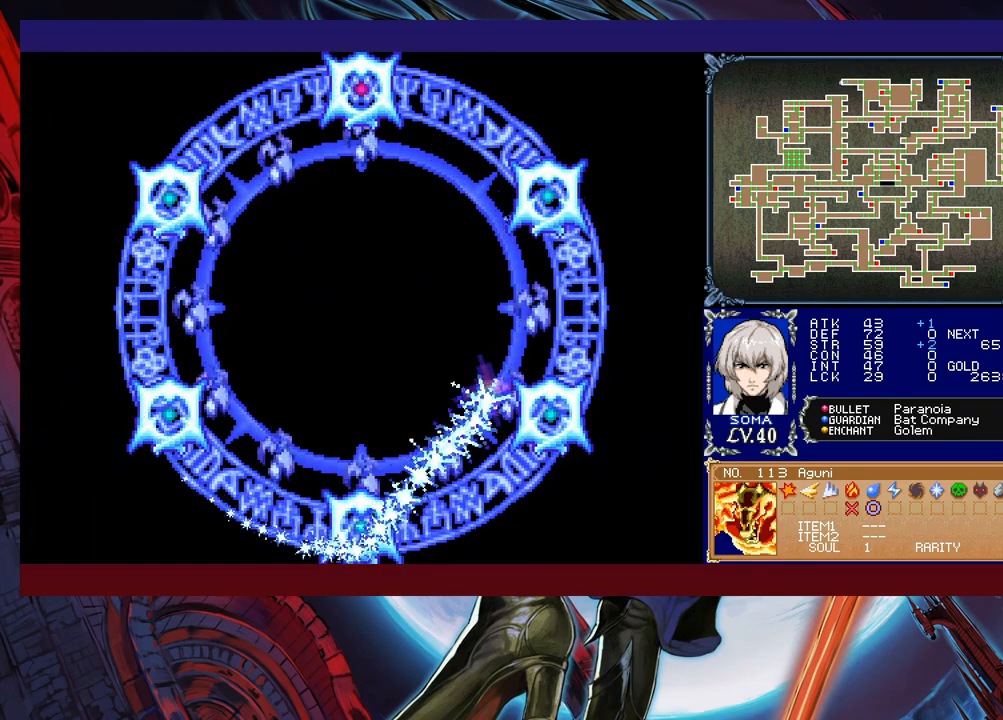
{"buttons": [], "left_stick": "center", "events": []}
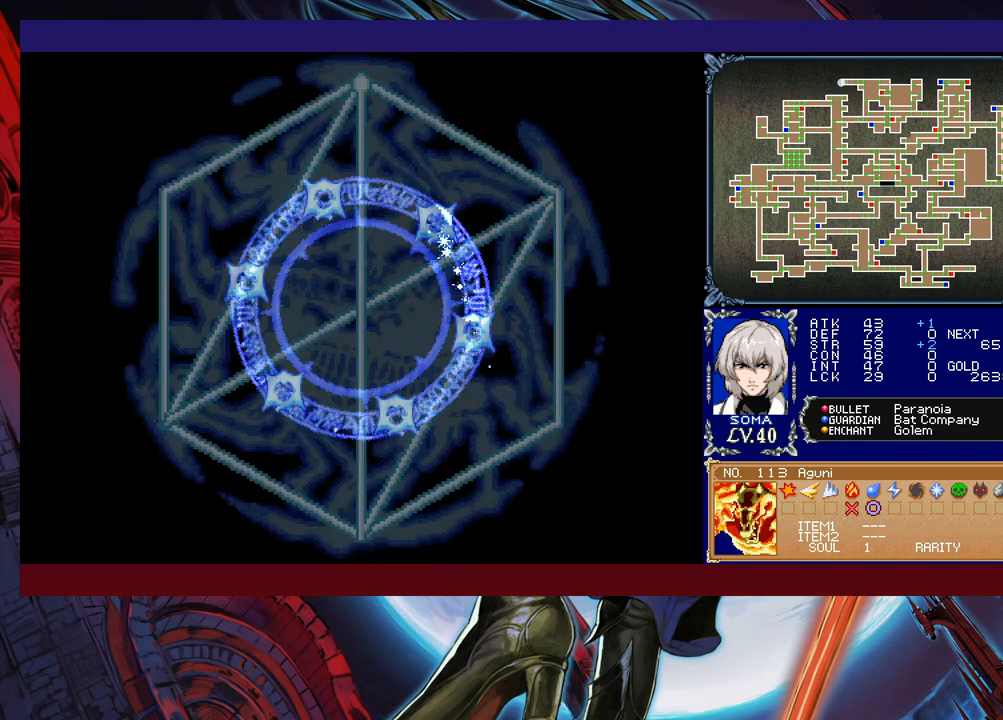
{"buttons": [], "left_stick": "center", "events": []}
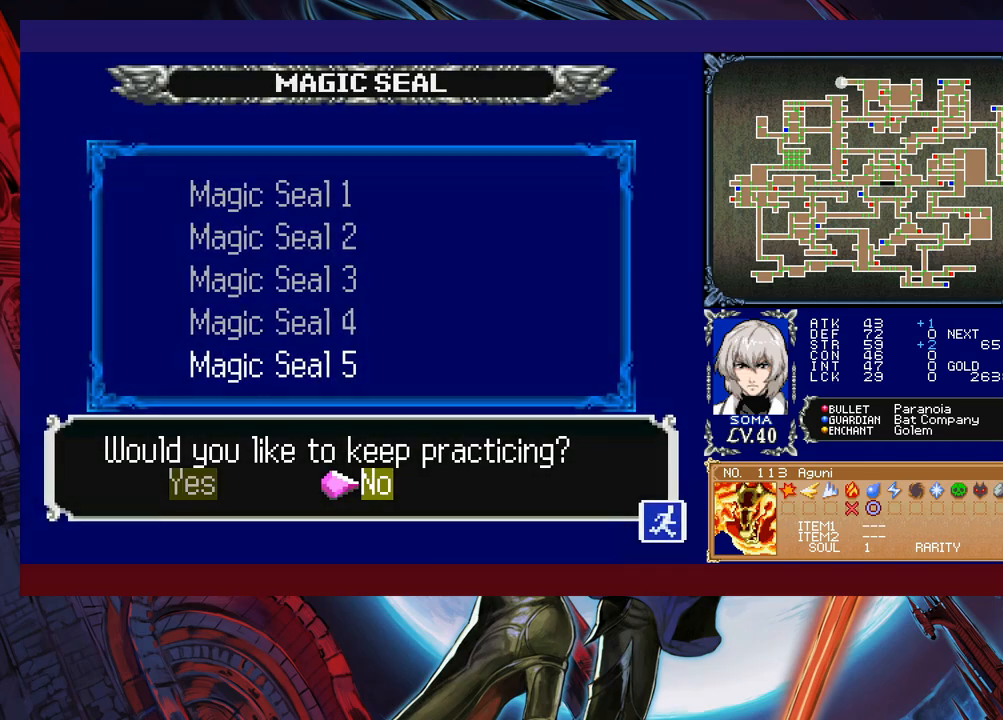
{"buttons": [], "left_stick": "center", "events": []}
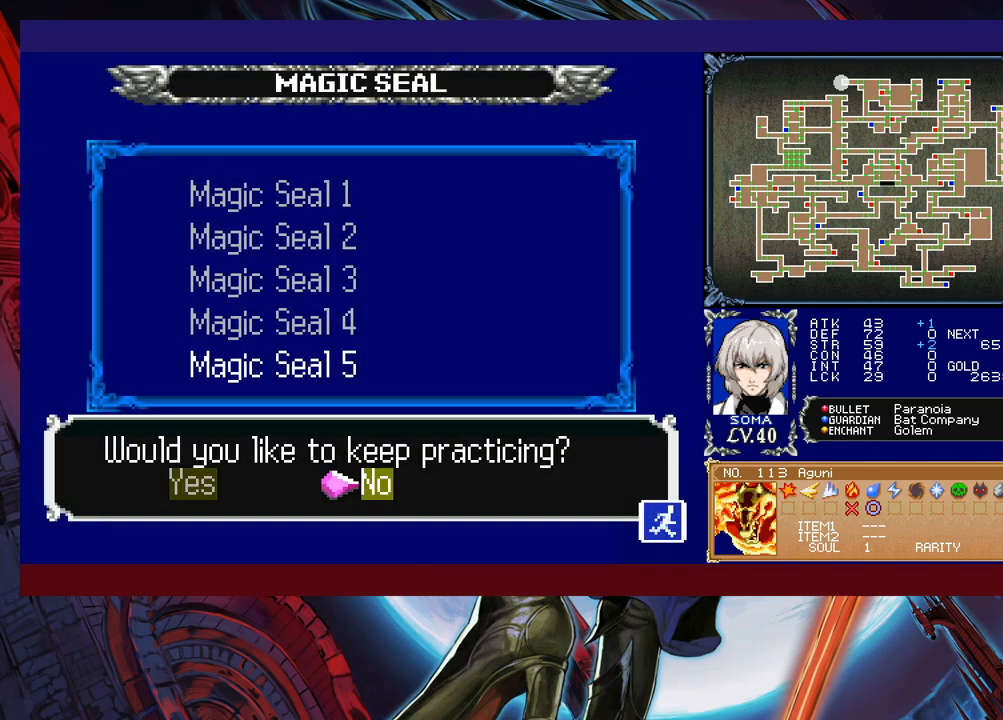
{"buttons": [], "left_stick": "center", "events": [[217, "left_stick", "left"], [317, "left_stick", "center"]]}